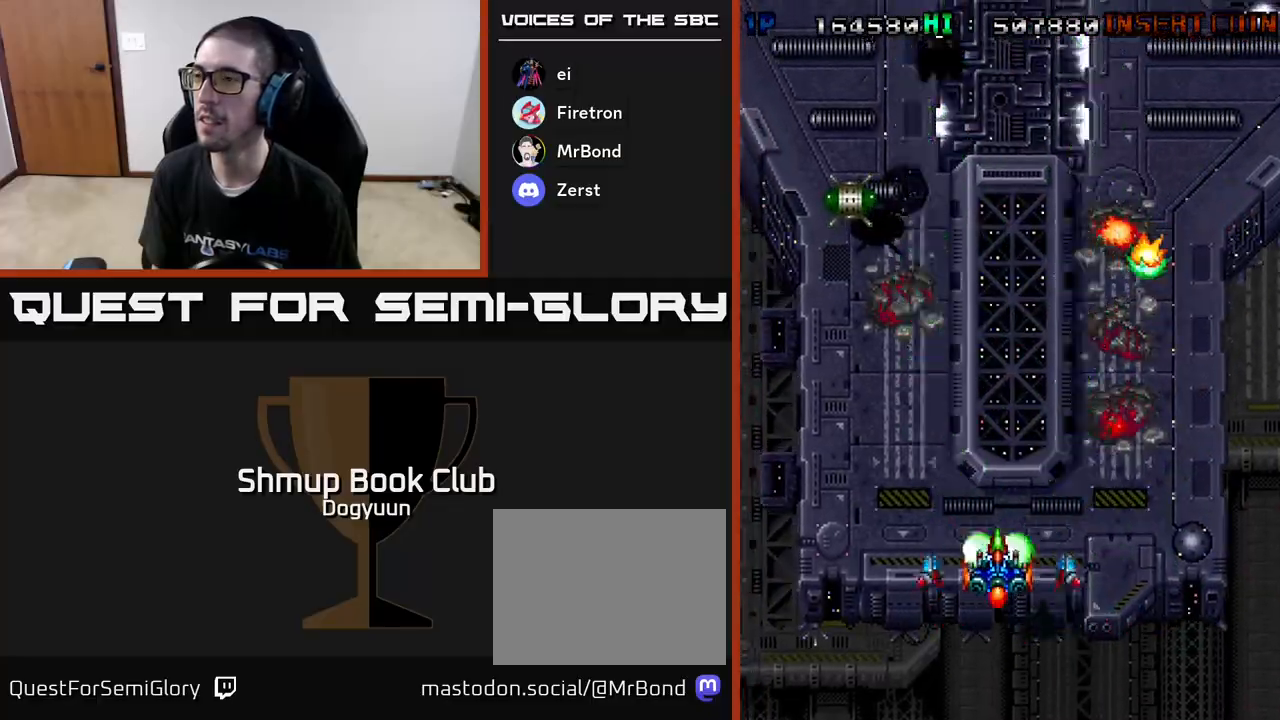
Gameplay with a controller (Xbox layout); each line is a JSON object with the inputs held at the frame after it. "events" lists button and stick changes between this image and that frame as [ms after this image, input, new state], when the widget could be followed in between. Not read: left_stick right_stick.
{"buttons": ["A", "DPAD_RIGHT"], "events": [[17, "DPAD_RIGHT", "down"], [50, "DPAD_UP", "up"], [150, "DPAD_DOWN", "down"], [217, "DPAD_DOWN", "up"]]}
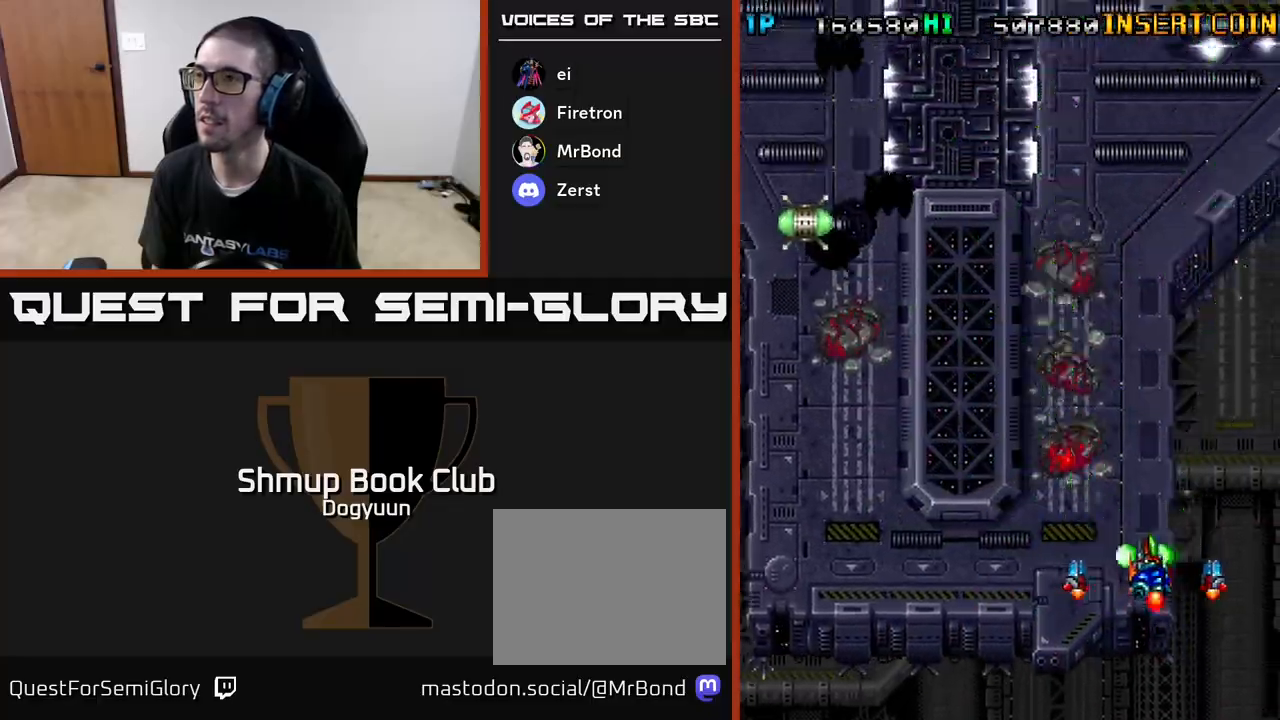
{"buttons": ["A", "DPAD_LEFT"], "events": [[33, "DPAD_DOWN", "down"], [50, "DPAD_DOWN", "up"], [50, "DPAD_LEFT", "down"], [50, "DPAD_RIGHT", "up"]]}
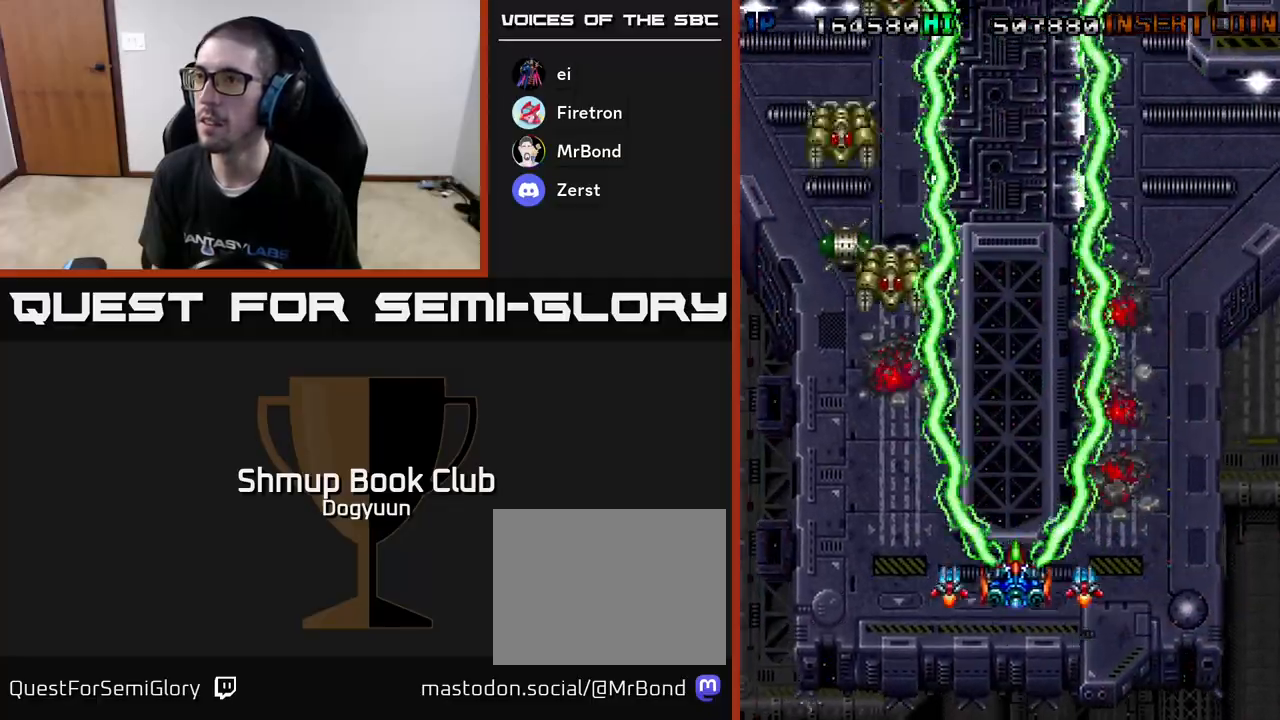
{"buttons": ["A", "DPAD_DOWN", "DPAD_RIGHT"], "events": [[433, "DPAD_DOWN", "down"], [450, "DPAD_LEFT", "up"], [500, "DPAD_RIGHT", "down"]]}
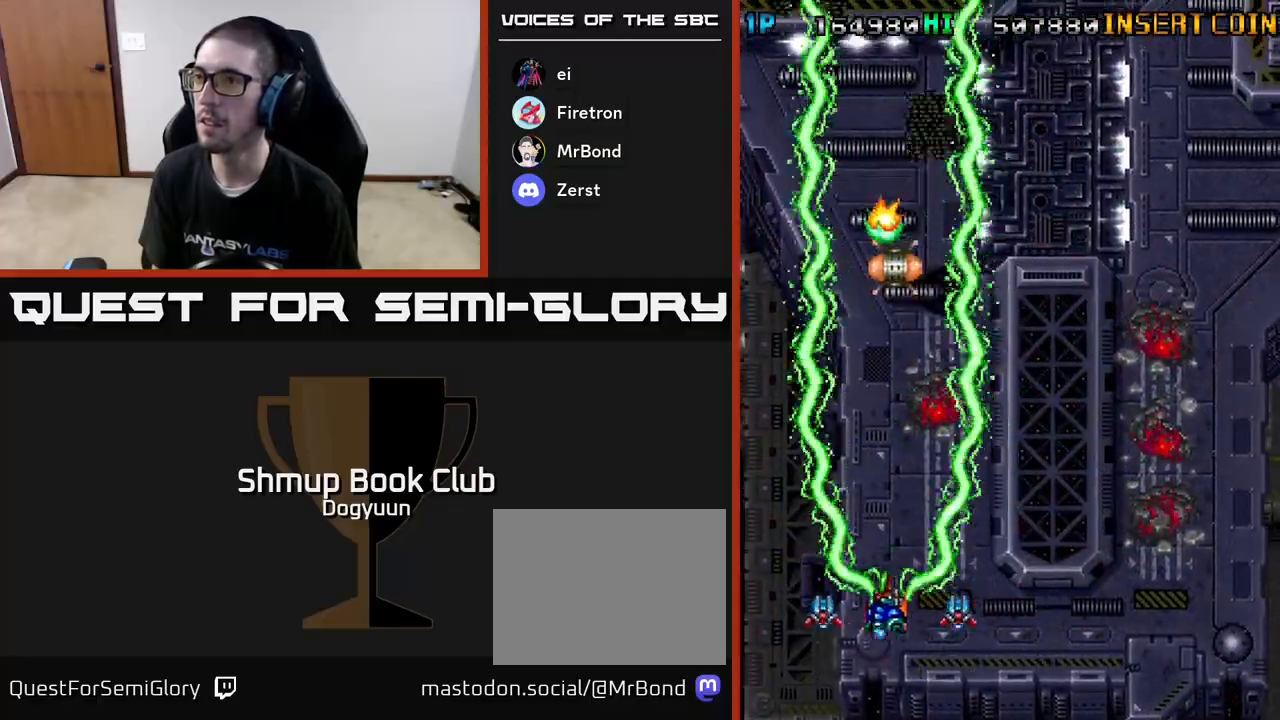
{"buttons": ["A", "DPAD_UP", "DPAD_LEFT"], "events": [[33, "DPAD_DOWN", "up"], [467, "DPAD_RIGHT", "up"], [467, "DPAD_UP", "down"], [500, "DPAD_LEFT", "down"]]}
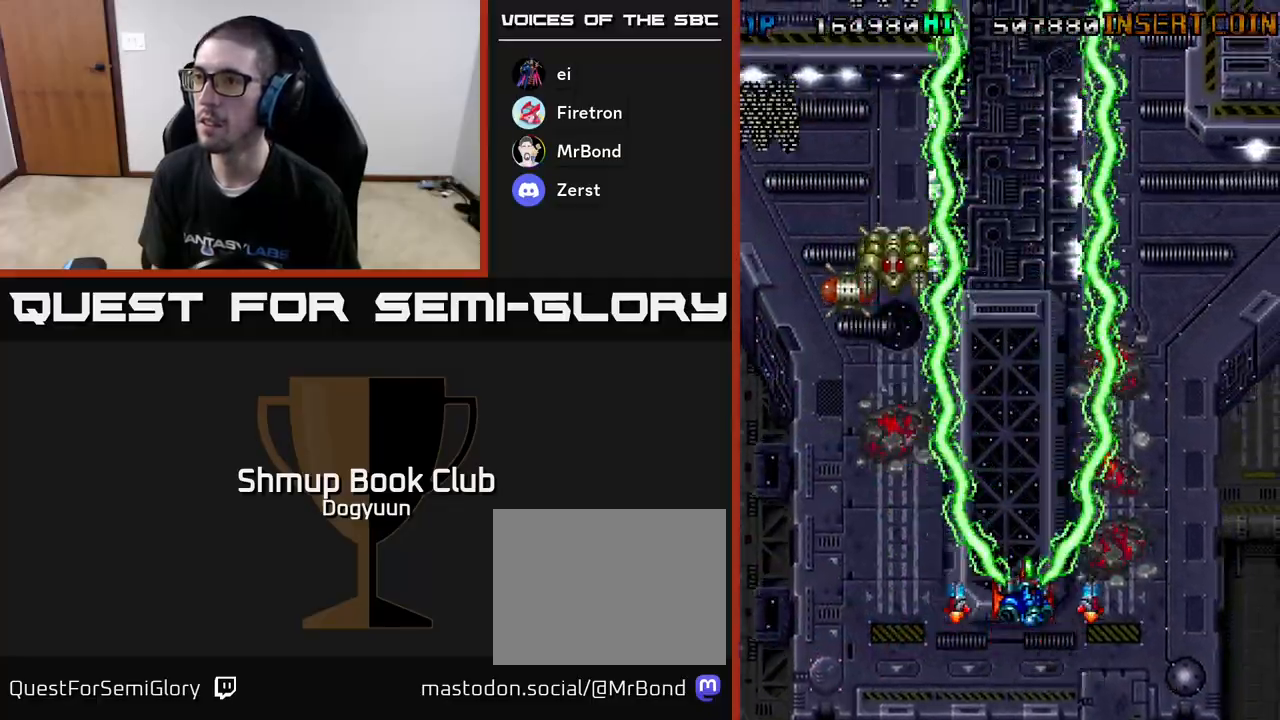
{"buttons": ["A", "DPAD_LEFT"], "events": [[50, "DPAD_UP", "up"]]}
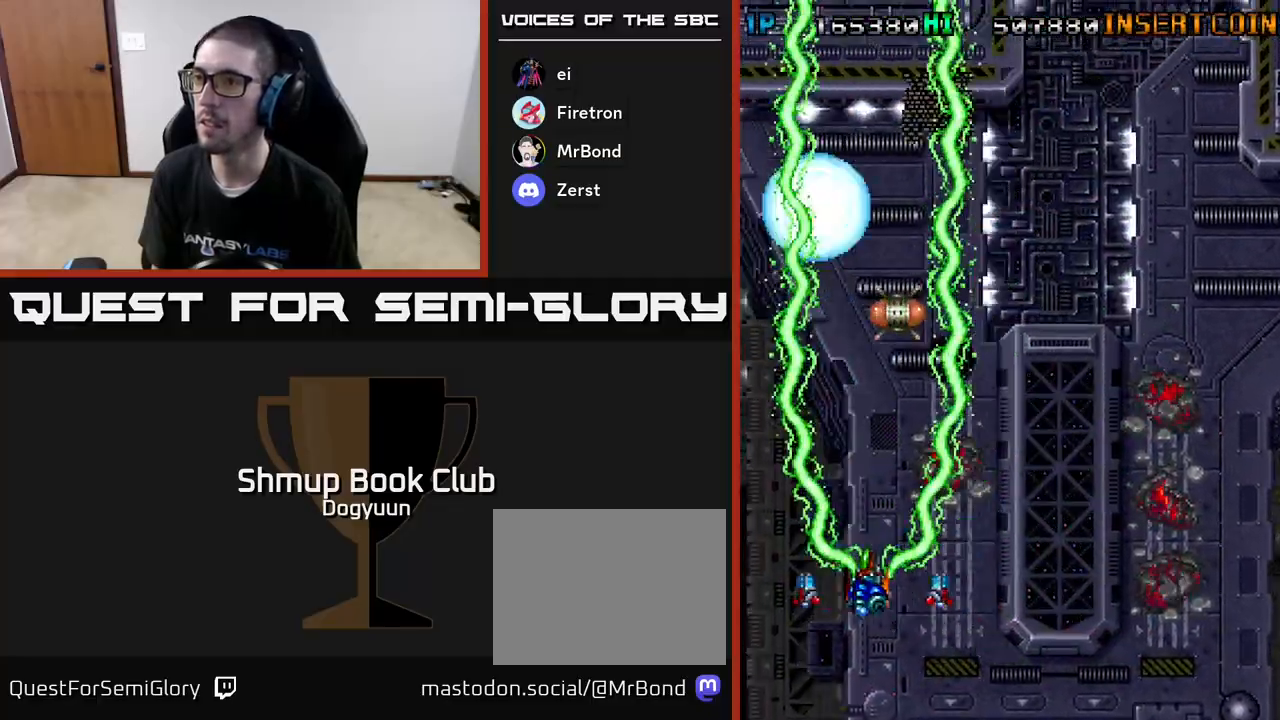
{"buttons": ["A", "DPAD_UP"], "events": [[100, "DPAD_DOWN", "down"], [100, "DPAD_LEFT", "up"], [117, "DPAD_DOWN", "up"], [117, "DPAD_RIGHT", "down"], [233, "DPAD_UP", "down"], [333, "DPAD_RIGHT", "up"]]}
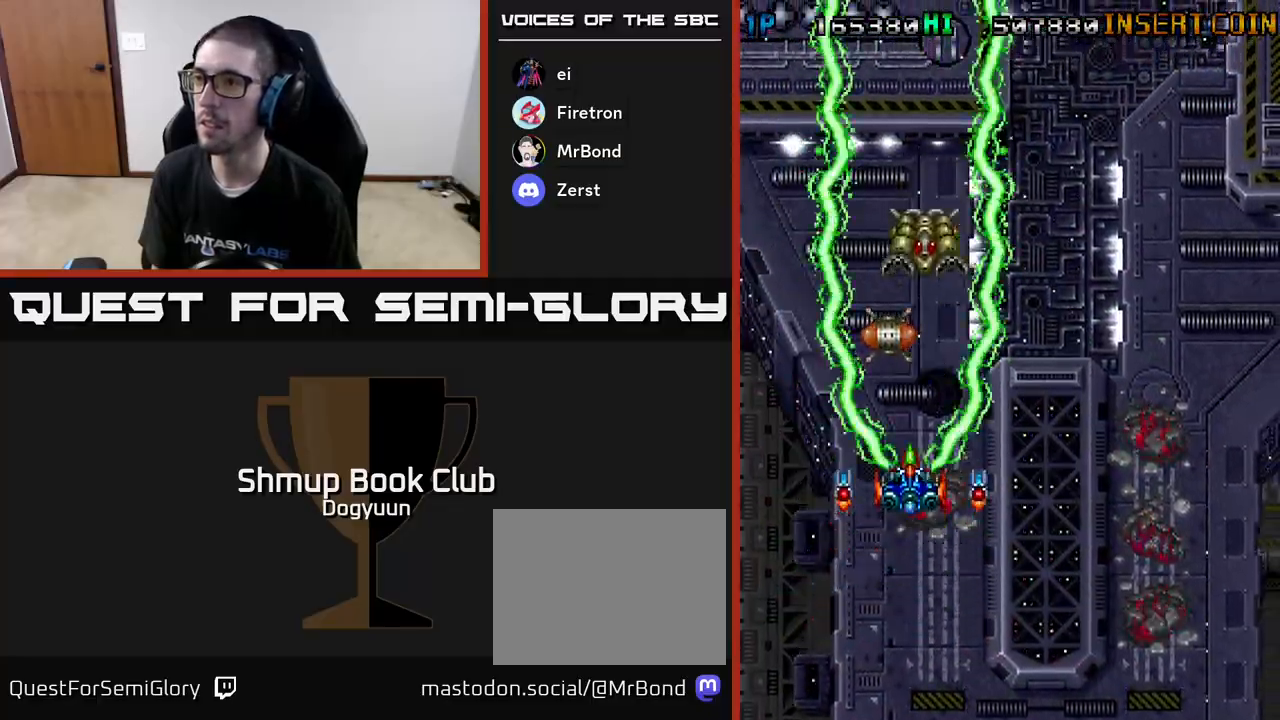
{"buttons": ["A", "DPAD_DOWN", "DPAD_LEFT"], "events": [[33, "DPAD_RIGHT", "down"], [100, "DPAD_UP", "up"], [183, "DPAD_DOWN", "down"], [350, "DPAD_RIGHT", "up"], [467, "DPAD_LEFT", "down"]]}
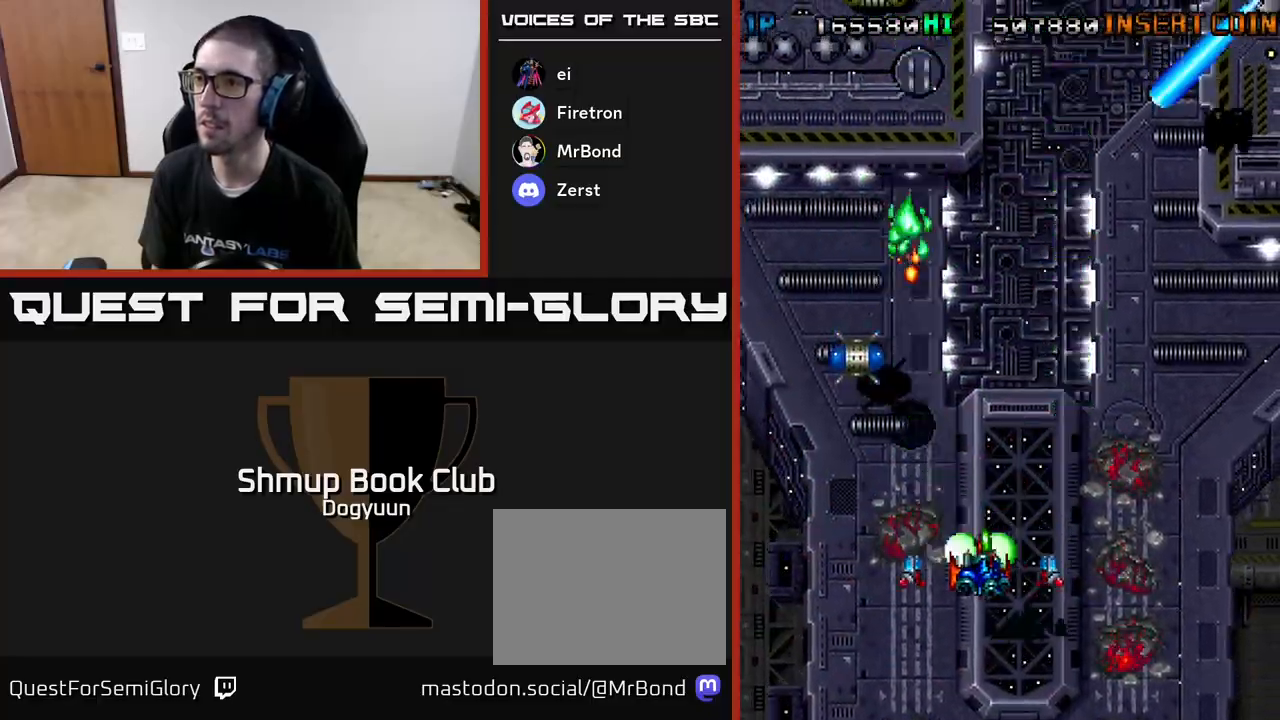
{"buttons": ["A", "DPAD_RIGHT"], "events": [[67, "DPAD_DOWN", "up"], [133, "DPAD_DOWN", "down"], [167, "DPAD_LEFT", "up"], [167, "DPAD_RIGHT", "down"], [183, "DPAD_DOWN", "up"]]}
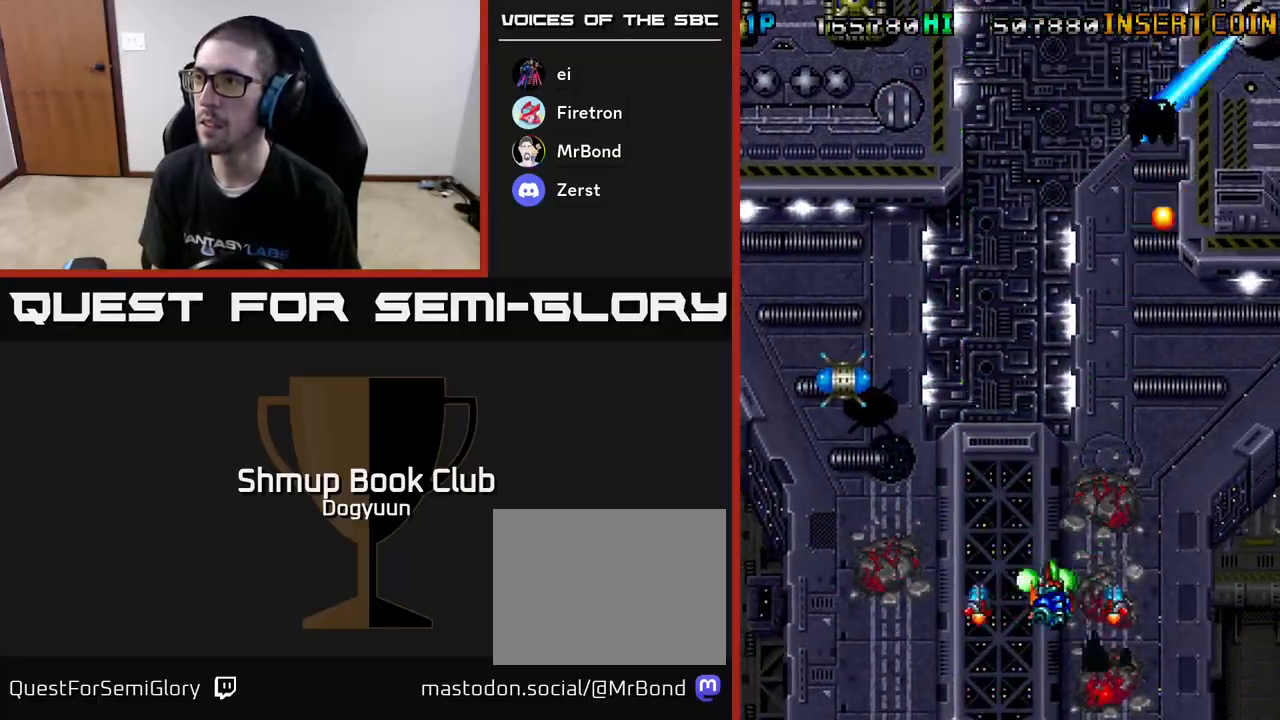
{"buttons": ["A", "DPAD_DOWN"], "events": [[117, "DPAD_UP", "down"], [433, "DPAD_RIGHT", "up"], [433, "DPAD_UP", "up"], [450, "DPAD_RIGHT", "down"], [467, "DPAD_DOWN", "down"], [467, "DPAD_RIGHT", "up"]]}
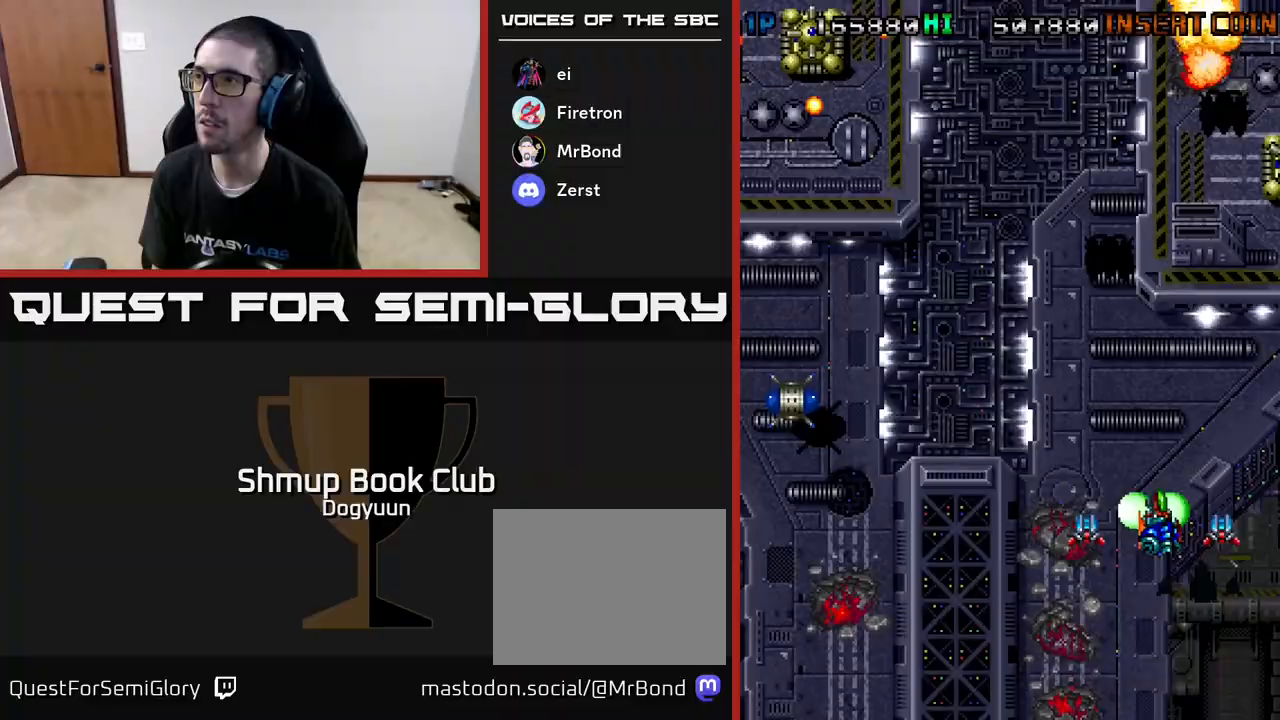
{"buttons": ["A", "DPAD_RIGHT"], "events": [[100, "DPAD_LEFT", "down"], [350, "DPAD_LEFT", "up"], [367, "DPAD_RIGHT", "down"], [400, "DPAD_DOWN", "up"]]}
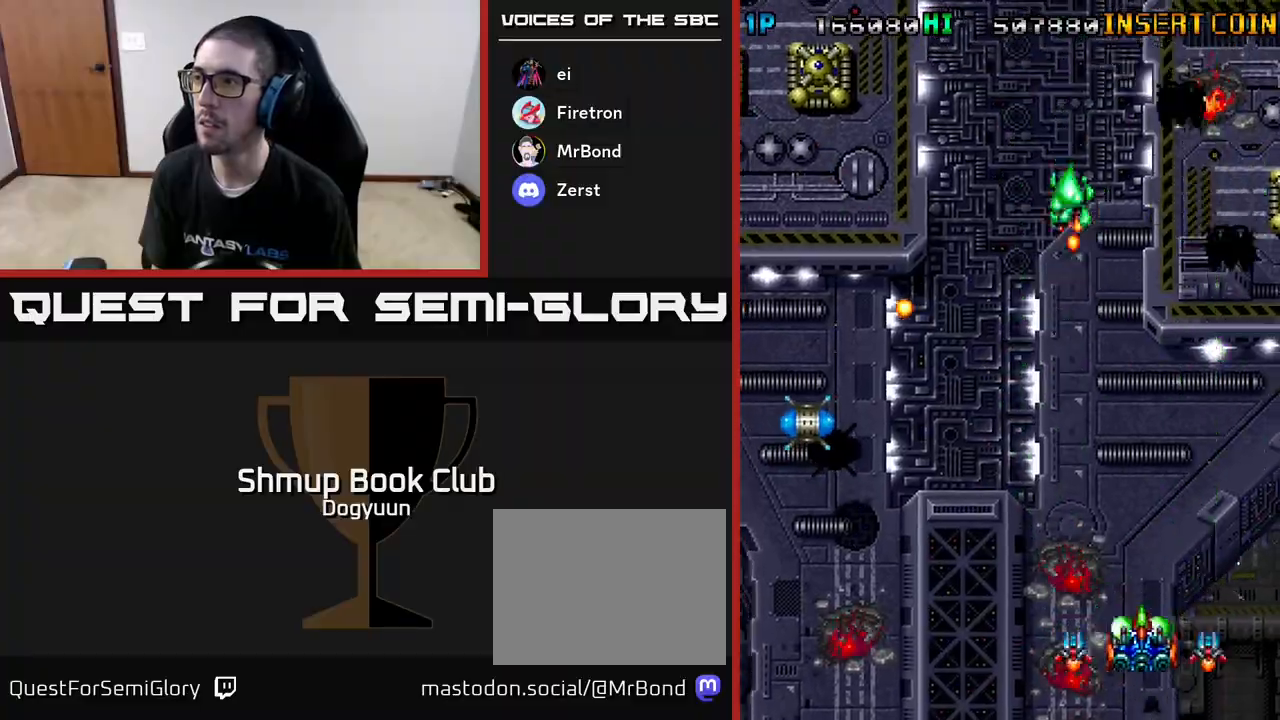
{"buttons": ["A", "DPAD_UP", "DPAD_LEFT"], "events": [[283, "DPAD_UP", "down"], [317, "DPAD_RIGHT", "up"], [367, "DPAD_LEFT", "down"]]}
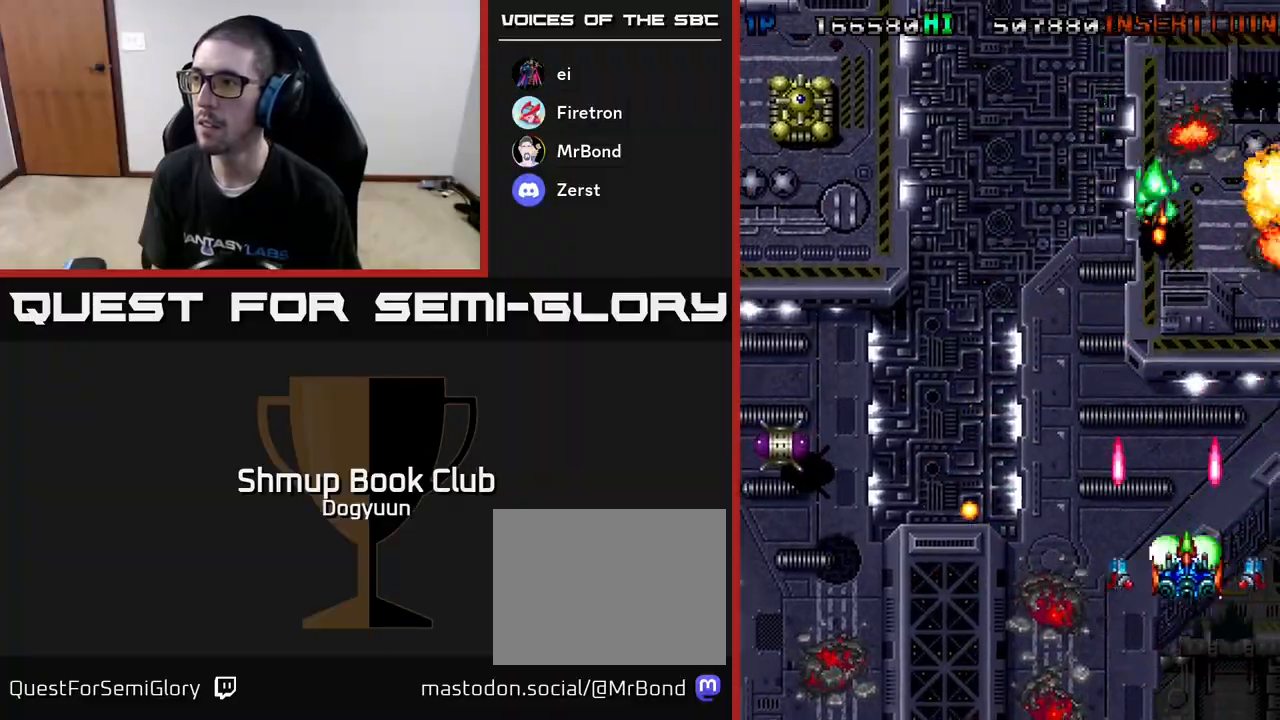
{"buttons": ["A", "DPAD_UP", "DPAD_LEFT"]}
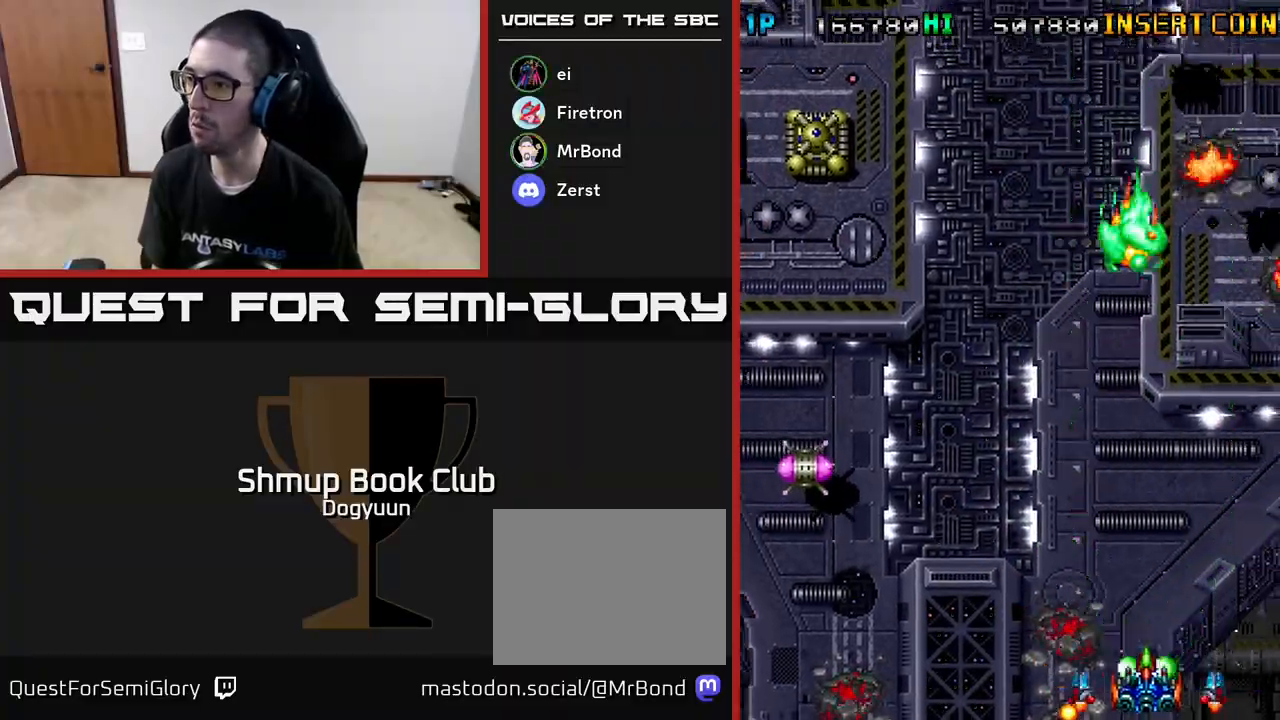
{"buttons": ["A", "DPAD_LEFT"], "events": [[83, "DPAD_LEFT", "up"], [100, "DPAD_RIGHT", "down"], [167, "DPAD_RIGHT", "up"], [217, "DPAD_LEFT", "down"], [267, "DPAD_UP", "up"]]}
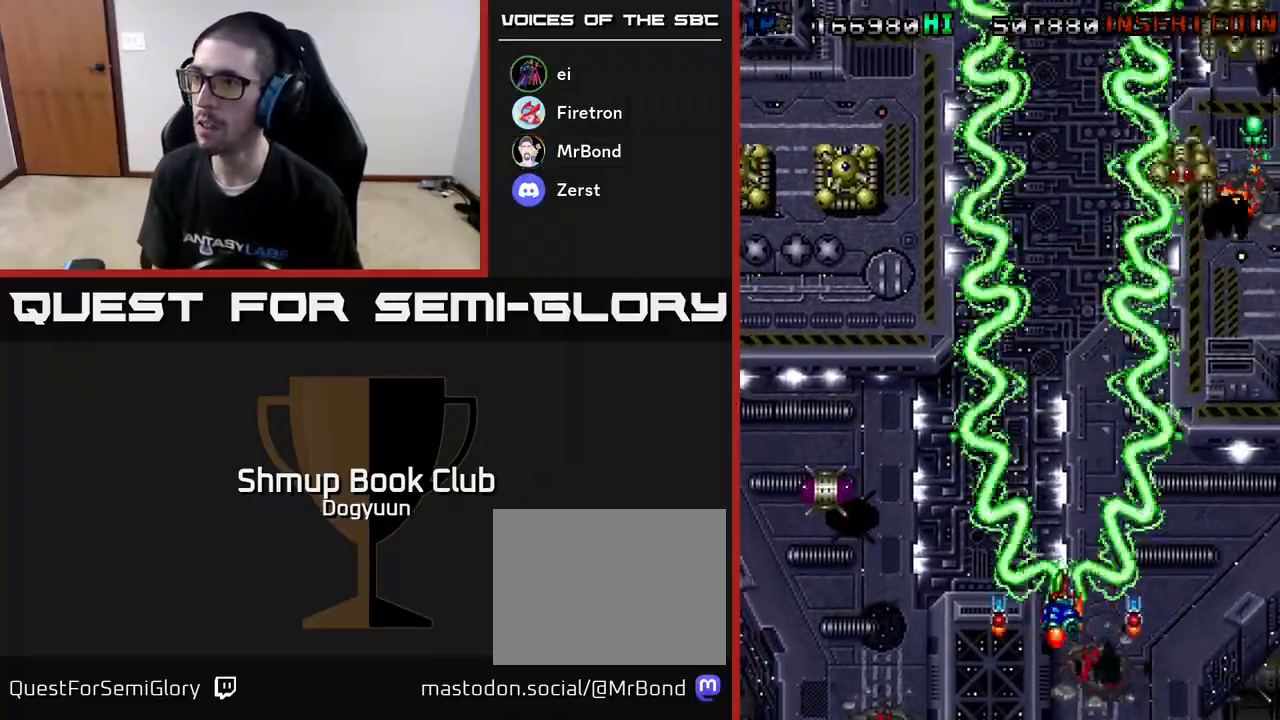
{"buttons": ["A", "DPAD_LEFT"], "events": []}
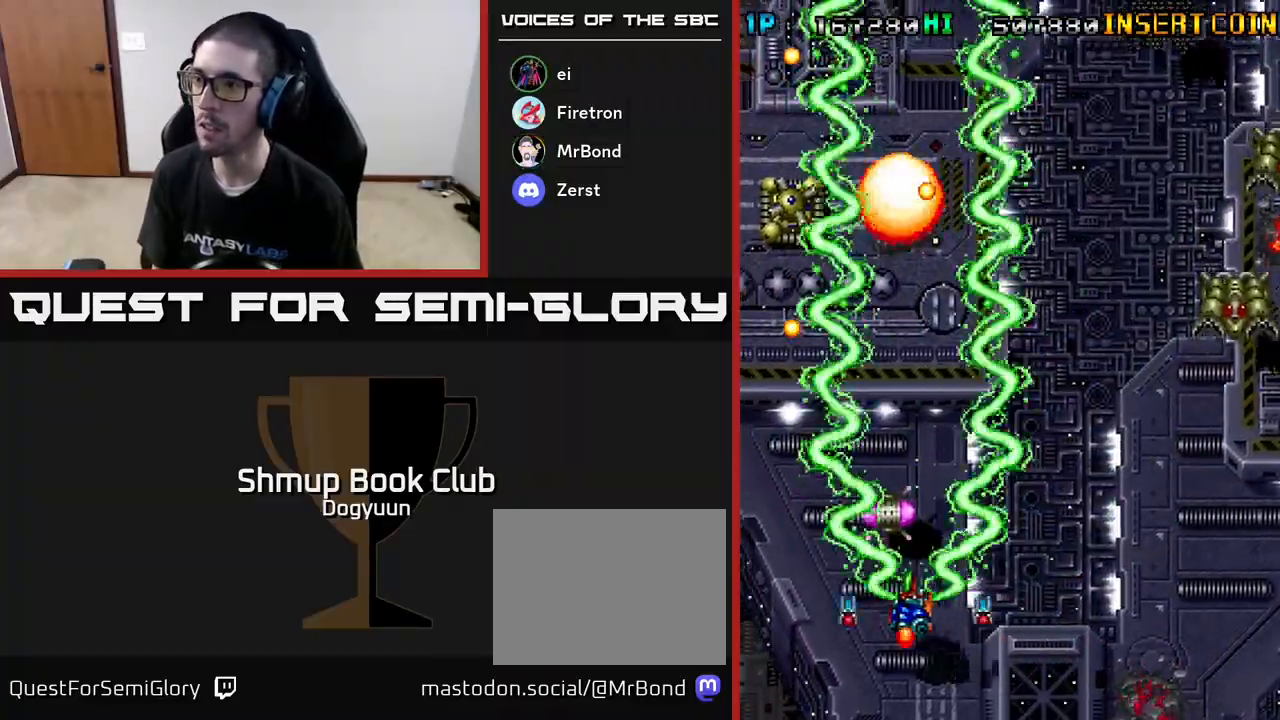
{"buttons": ["A", "DPAD_RIGHT"], "events": [[150, "DPAD_DOWN", "down"], [283, "DPAD_LEFT", "up"], [333, "DPAD_RIGHT", "down"], [367, "DPAD_DOWN", "up"]]}
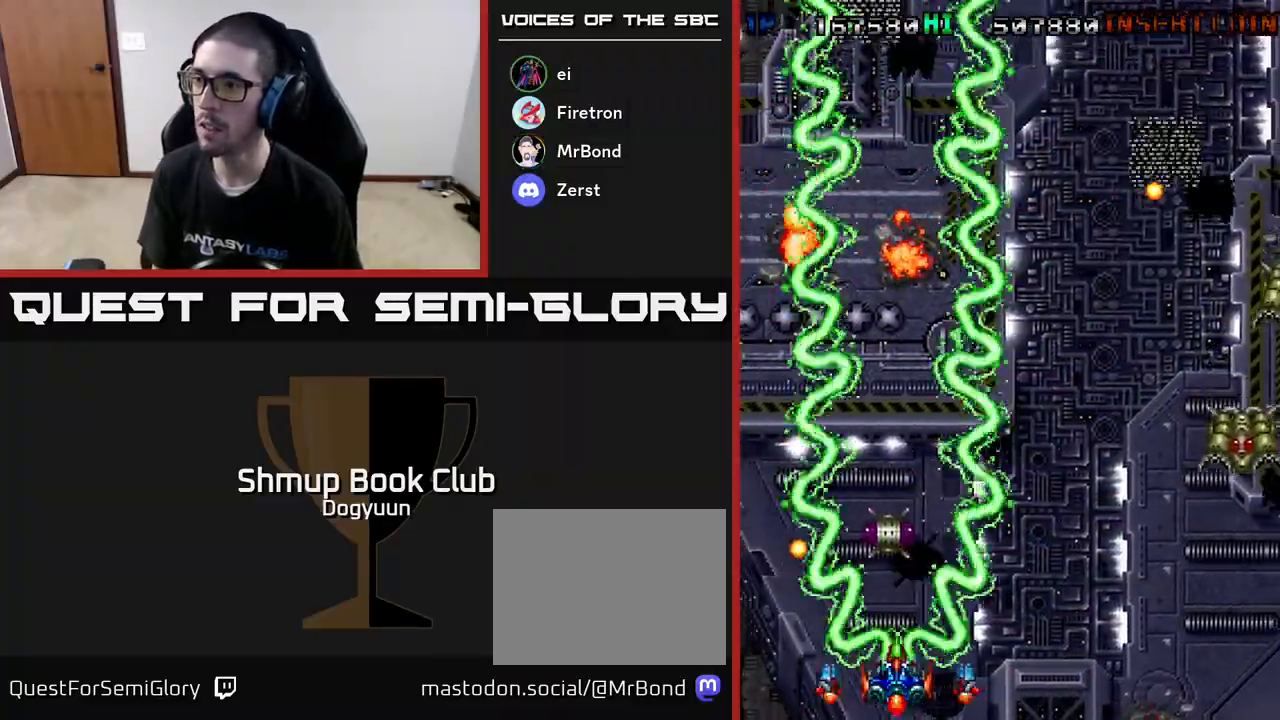
{"buttons": ["A", "DPAD_RIGHT"], "events": []}
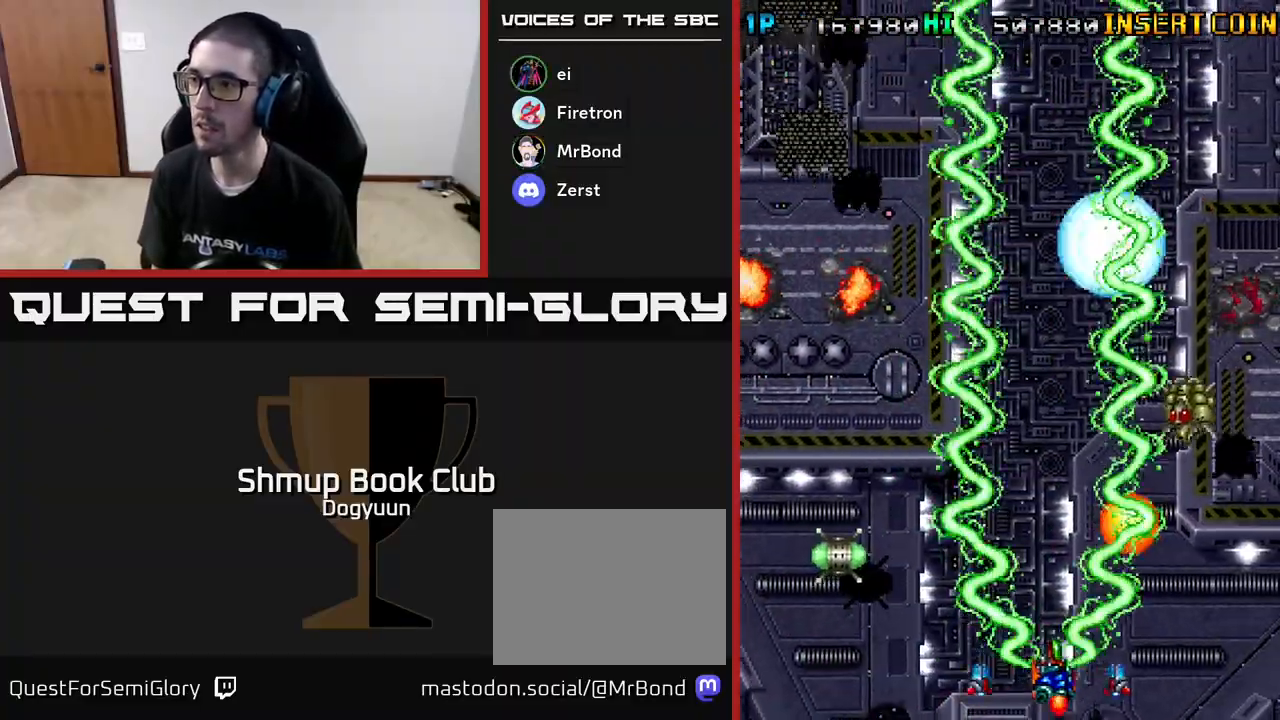
{"buttons": ["A", "DPAD_UP", "DPAD_LEFT"], "events": [[150, "DPAD_DOWN", "down"], [183, "DPAD_RIGHT", "up"], [200, "DPAD_LEFT", "down"], [233, "DPAD_DOWN", "up"], [467, "DPAD_UP", "down"]]}
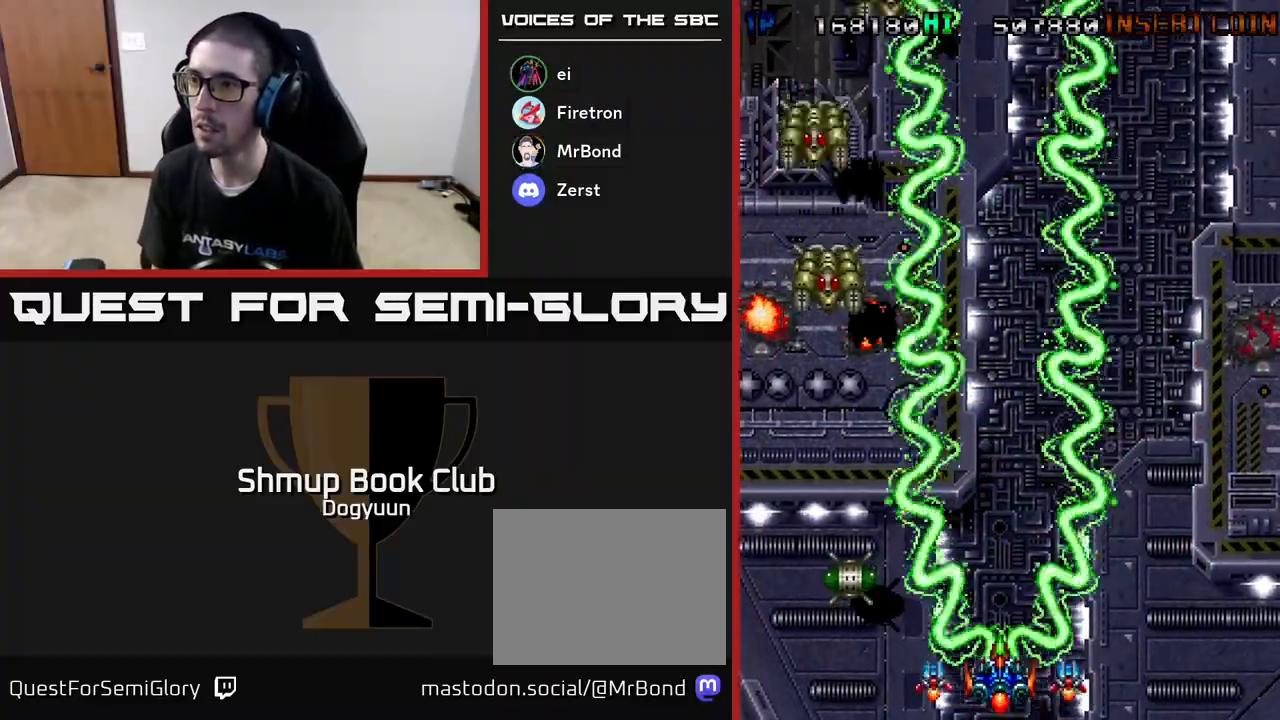
{"buttons": ["A", "DPAD_DOWN", "DPAD_LEFT"], "events": [[217, "DPAD_UP", "up"], [317, "DPAD_UP", "down"], [483, "DPAD_UP", "up"], [500, "DPAD_DOWN", "down"]]}
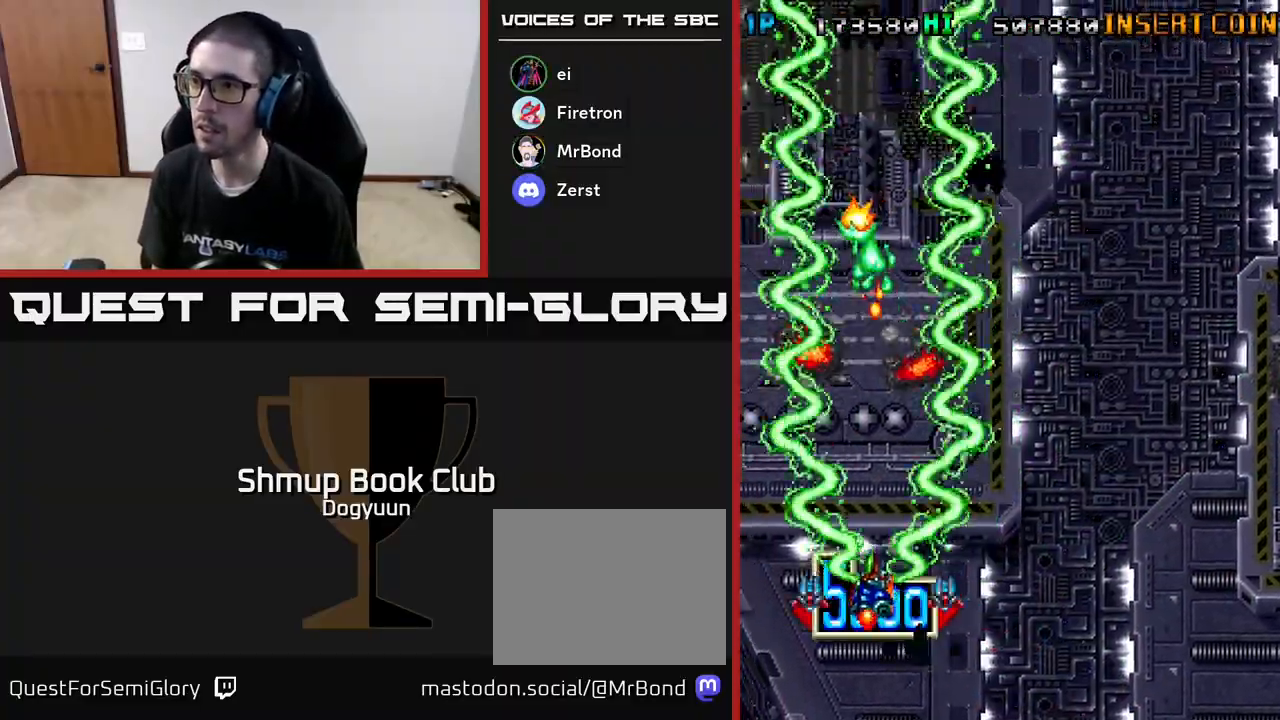
{"buttons": ["A", "DPAD_DOWN", "DPAD_RIGHT"], "events": [[17, "DPAD_LEFT", "up"], [50, "DPAD_RIGHT", "down"], [167, "DPAD_DOWN", "up"], [500, "DPAD_DOWN", "down"]]}
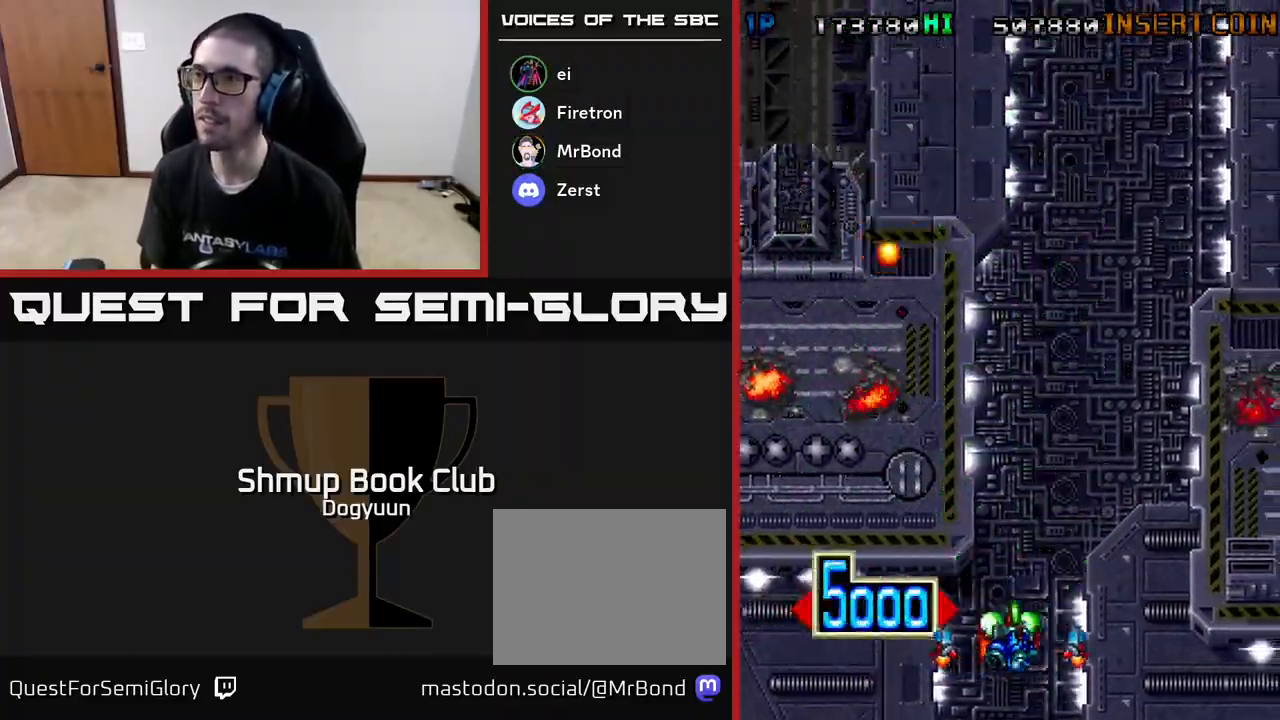
{"buttons": ["A", "DPAD_LEFT"], "events": [[183, "DPAD_DOWN", "up"], [183, "DPAD_LEFT", "down"], [183, "DPAD_RIGHT", "up"]]}
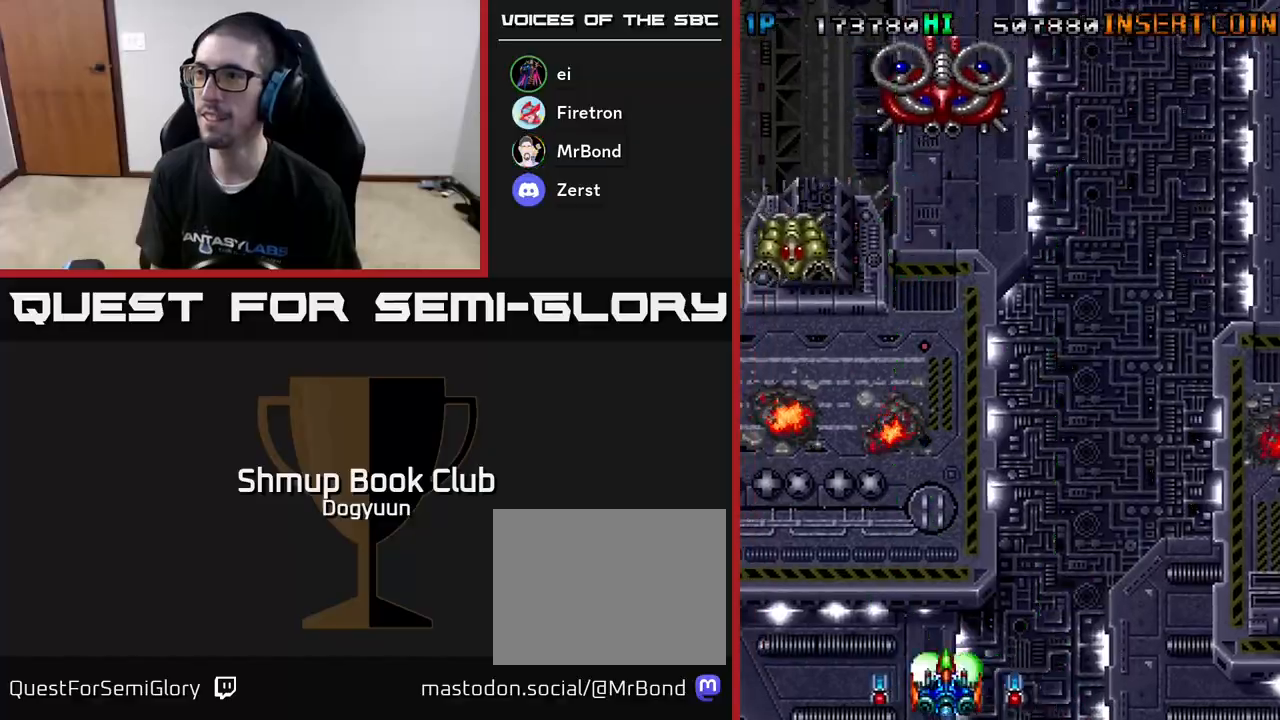
{"buttons": ["A", "DPAD_RIGHT"], "events": [[317, "DPAD_LEFT", "up"], [333, "DPAD_RIGHT", "down"]]}
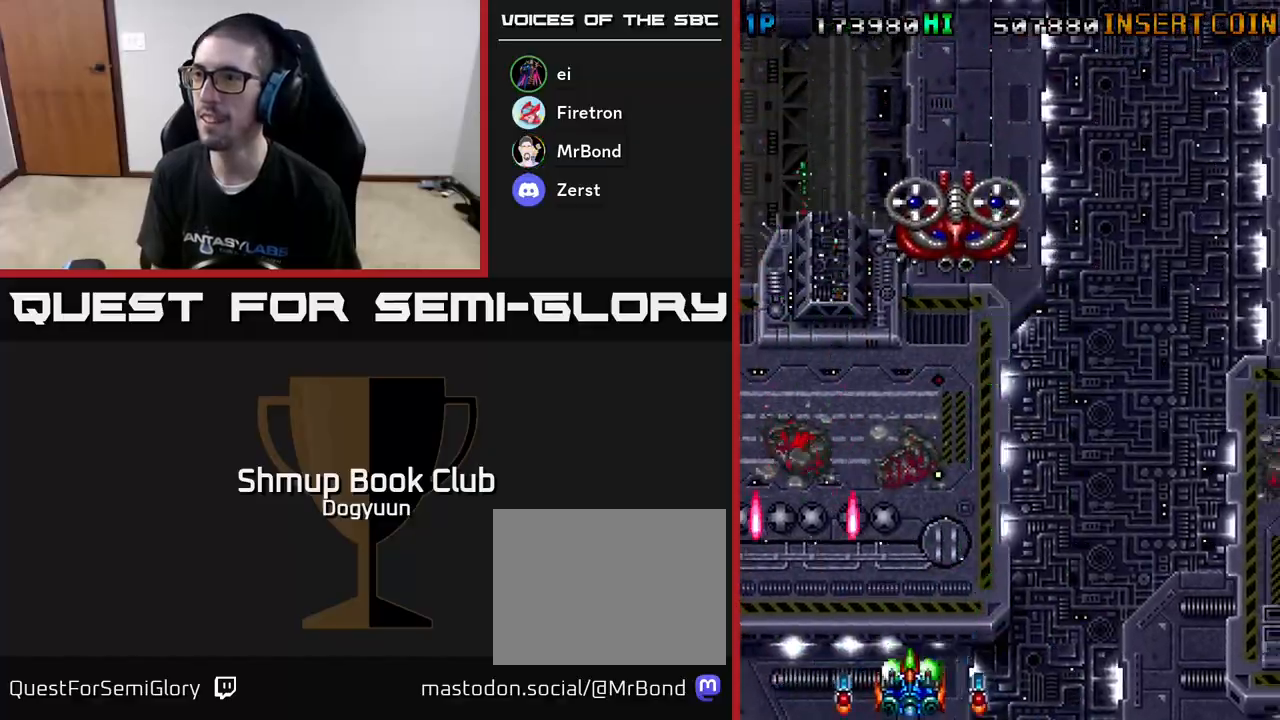
{"buttons": ["A", "DPAD_UP"], "events": [[117, "DPAD_DOWN", "down"], [200, "DPAD_DOWN", "up"], [250, "DPAD_UP", "down"], [300, "DPAD_RIGHT", "up"]]}
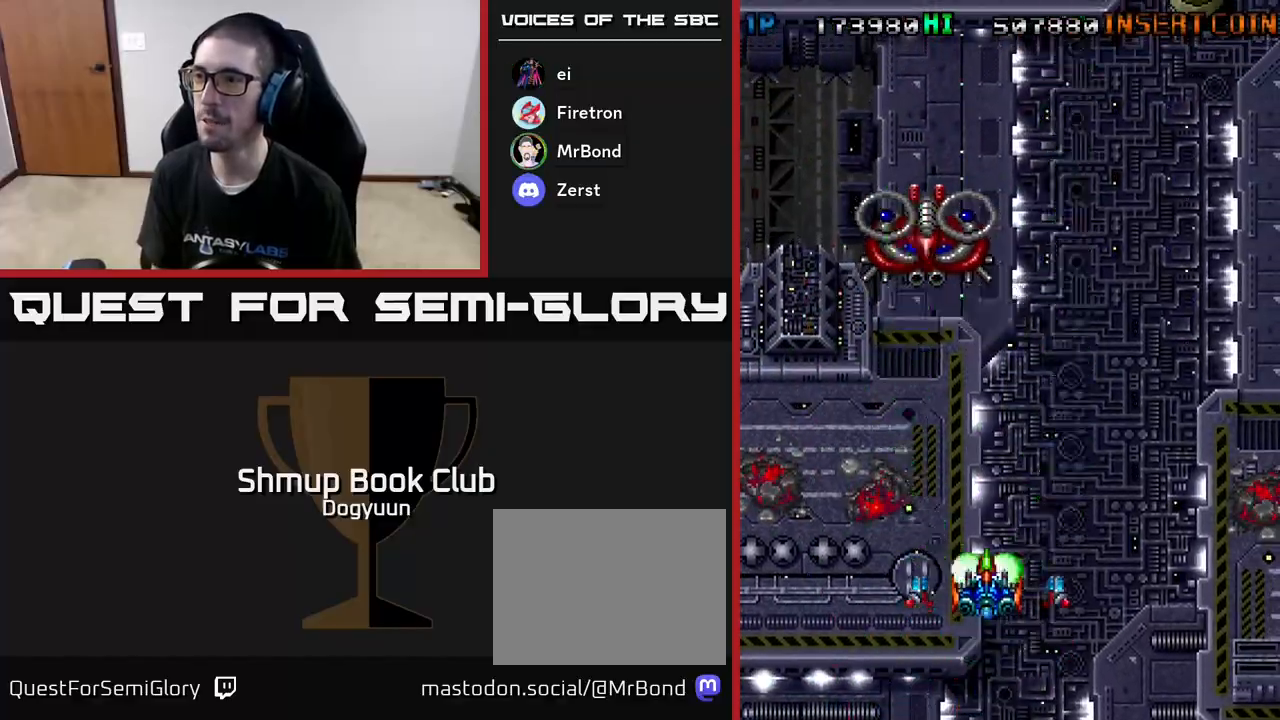
{"buttons": ["A", "DPAD_DOWN", "DPAD_LEFT"], "events": [[67, "DPAD_RIGHT", "down"], [117, "DPAD_UP", "up"], [183, "DPAD_RIGHT", "up"], [200, "DPAD_LEFT", "down"], [267, "DPAD_DOWN", "down"], [317, "DPAD_LEFT", "up"], [350, "DPAD_RIGHT", "down"], [483, "DPAD_RIGHT", "up"], [500, "DPAD_LEFT", "down"]]}
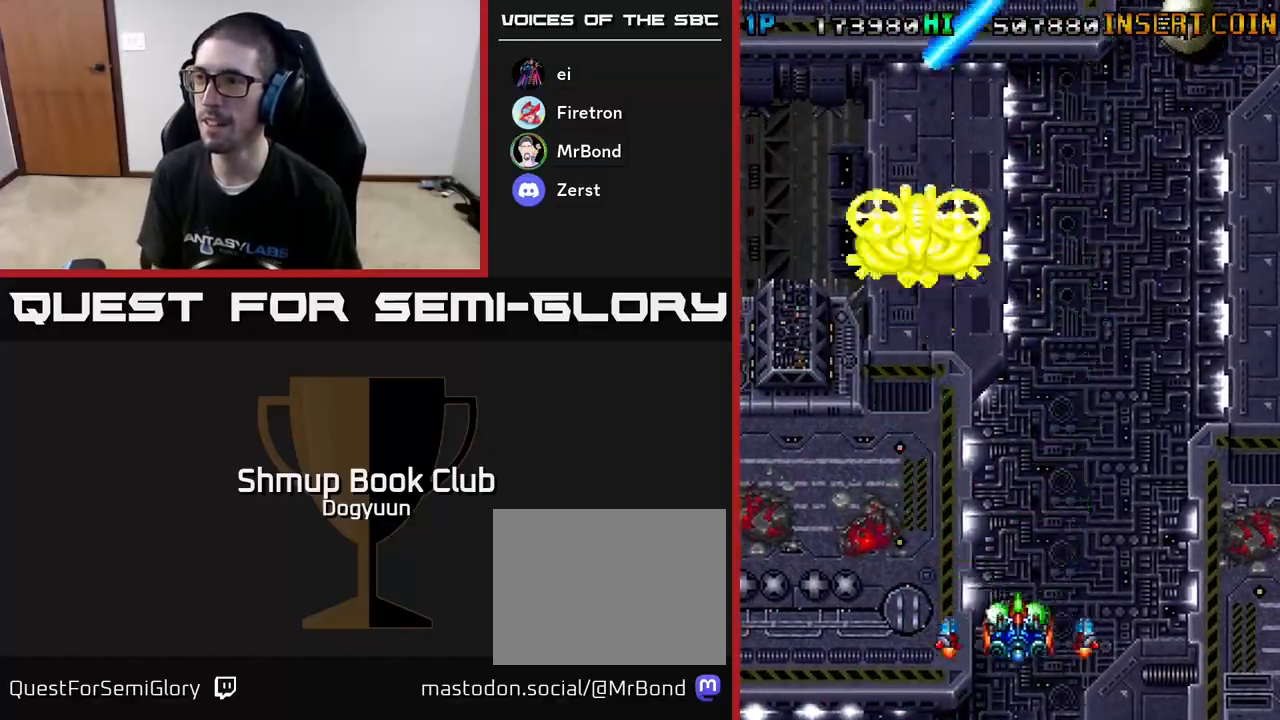
{"buttons": ["A", "DPAD_RIGHT"], "events": [[17, "DPAD_DOWN", "up"], [100, "DPAD_UP", "down"], [150, "DPAD_LEFT", "up"], [183, "DPAD_RIGHT", "down"], [233, "DPAD_RIGHT", "up"], [350, "DPAD_UP", "up"], [367, "DPAD_DOWN", "down"], [417, "DPAD_RIGHT", "down"], [483, "DPAD_DOWN", "up"]]}
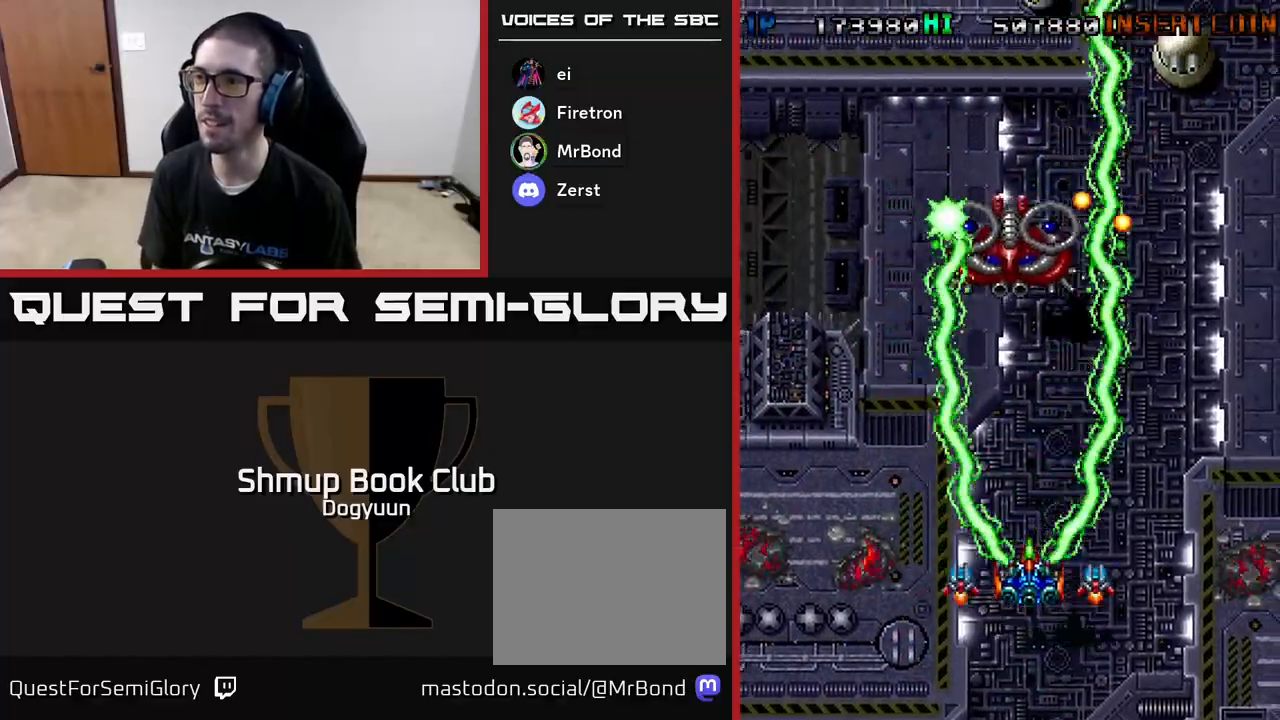
{"buttons": ["A", "DPAD_DOWN", "DPAD_RIGHT"], "events": [[50, "DPAD_UP", "down"], [150, "DPAD_UP", "up"], [217, "DPAD_DOWN", "down"], [367, "DPAD_DOWN", "up"], [450, "DPAD_DOWN", "down"]]}
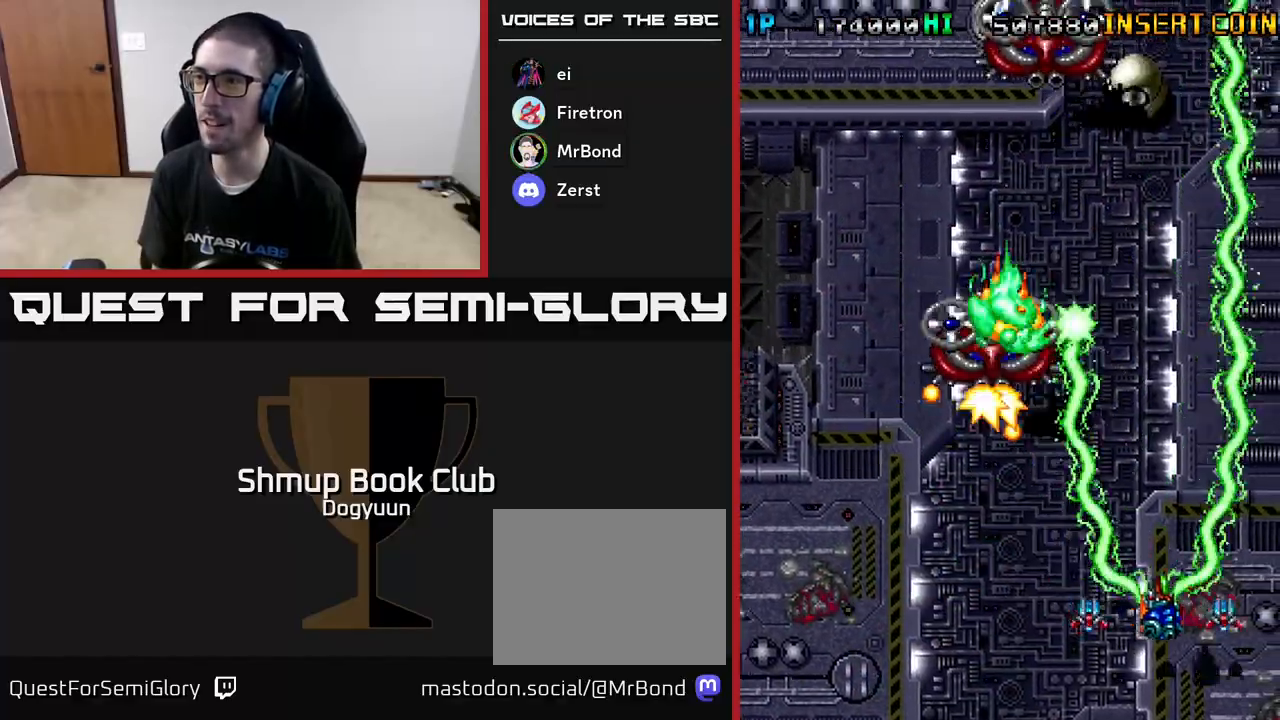
{"buttons": ["A", "DPAD_RIGHT"], "events": [[50, "DPAD_RIGHT", "up"], [100, "DPAD_LEFT", "down"], [167, "DPAD_DOWN", "up"], [433, "DPAD_DOWN", "down"], [450, "DPAD_LEFT", "up"], [450, "DPAD_RIGHT", "down"], [467, "DPAD_DOWN", "up"]]}
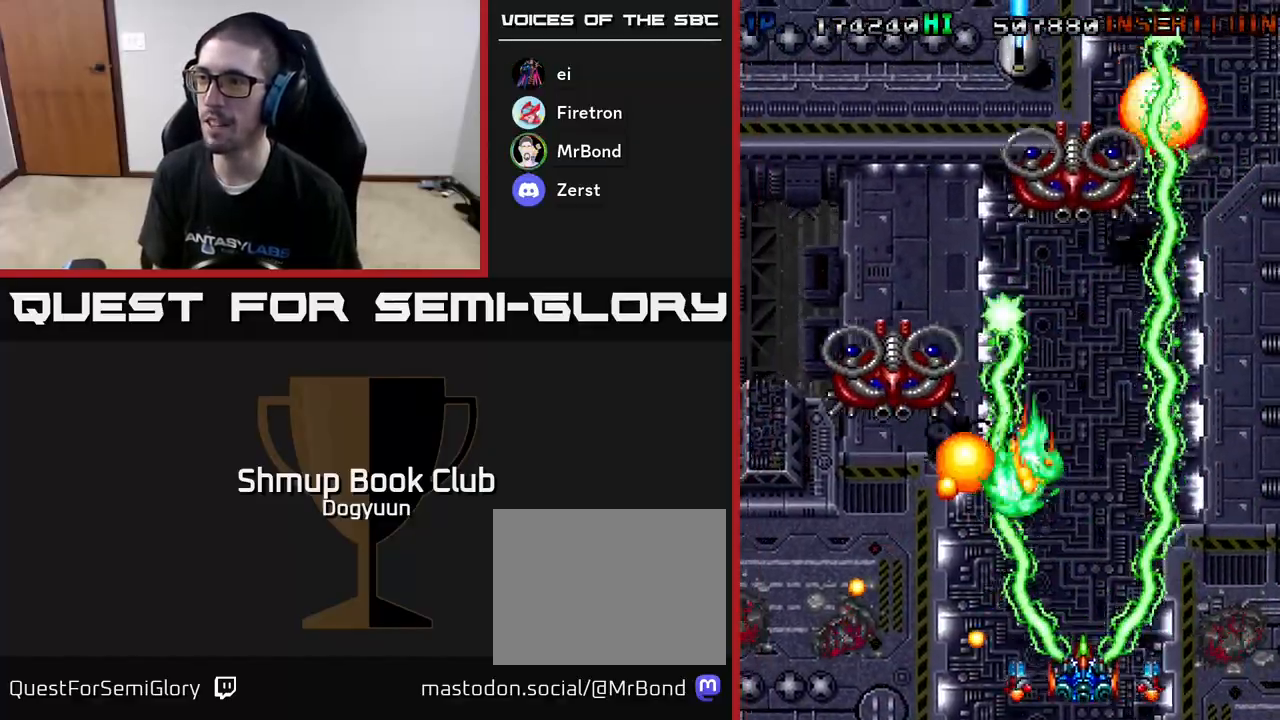
{"buttons": ["A", "DPAD_RIGHT"], "events": [[67, "DPAD_RIGHT", "up"], [67, "DPAD_UP", "down"], [83, "DPAD_LEFT", "down"], [83, "DPAD_UP", "up"], [133, "DPAD_UP", "down"], [250, "DPAD_UP", "up"], [417, "DPAD_UP", "down"], [500, "DPAD_LEFT", "up"], [500, "DPAD_RIGHT", "down"], [500, "DPAD_UP", "up"]]}
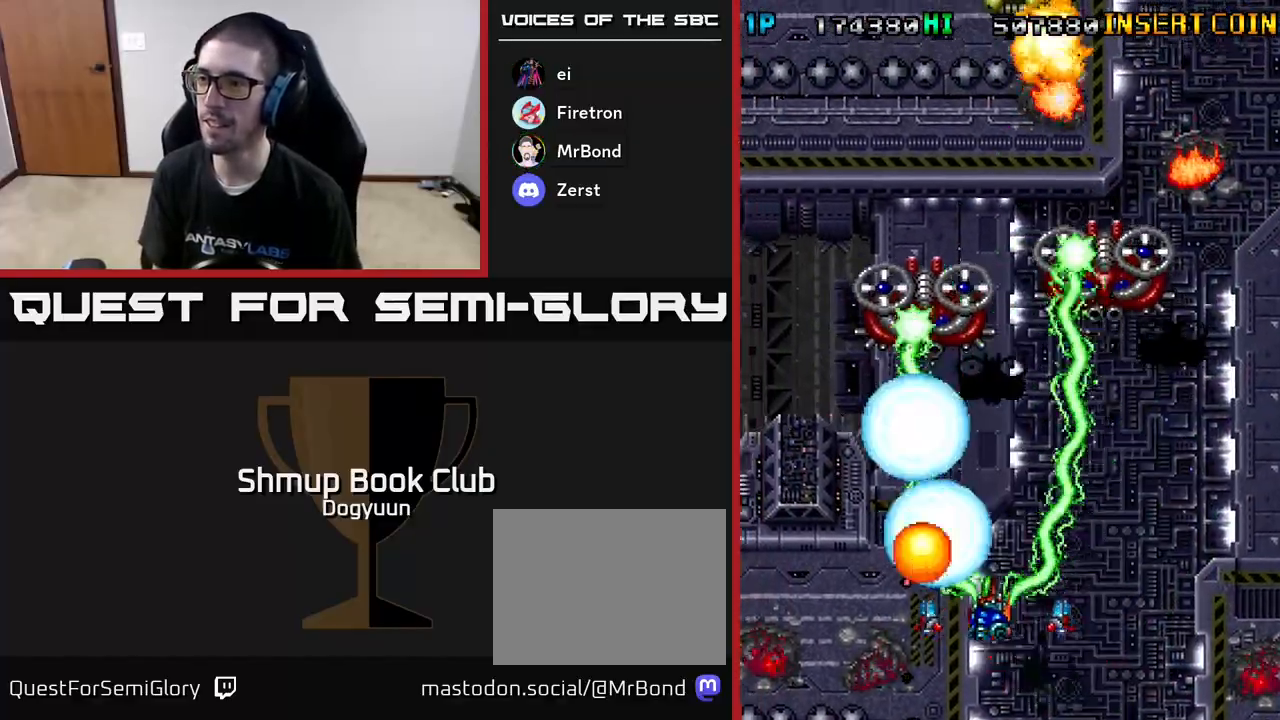
{"buttons": ["A", "DPAD_RIGHT"]}
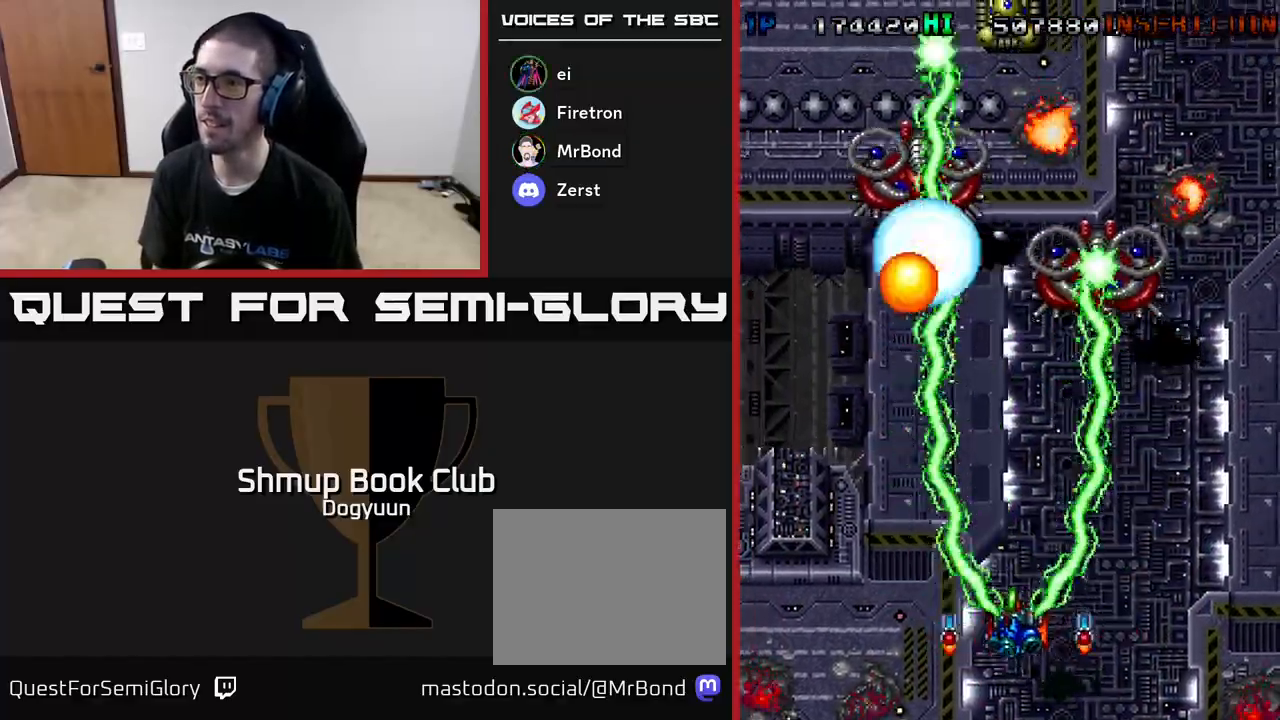
{"buttons": ["A"], "events": [[17, "DPAD_UP", "down"], [50, "DPAD_RIGHT", "up"], [200, "DPAD_UP", "up"]]}